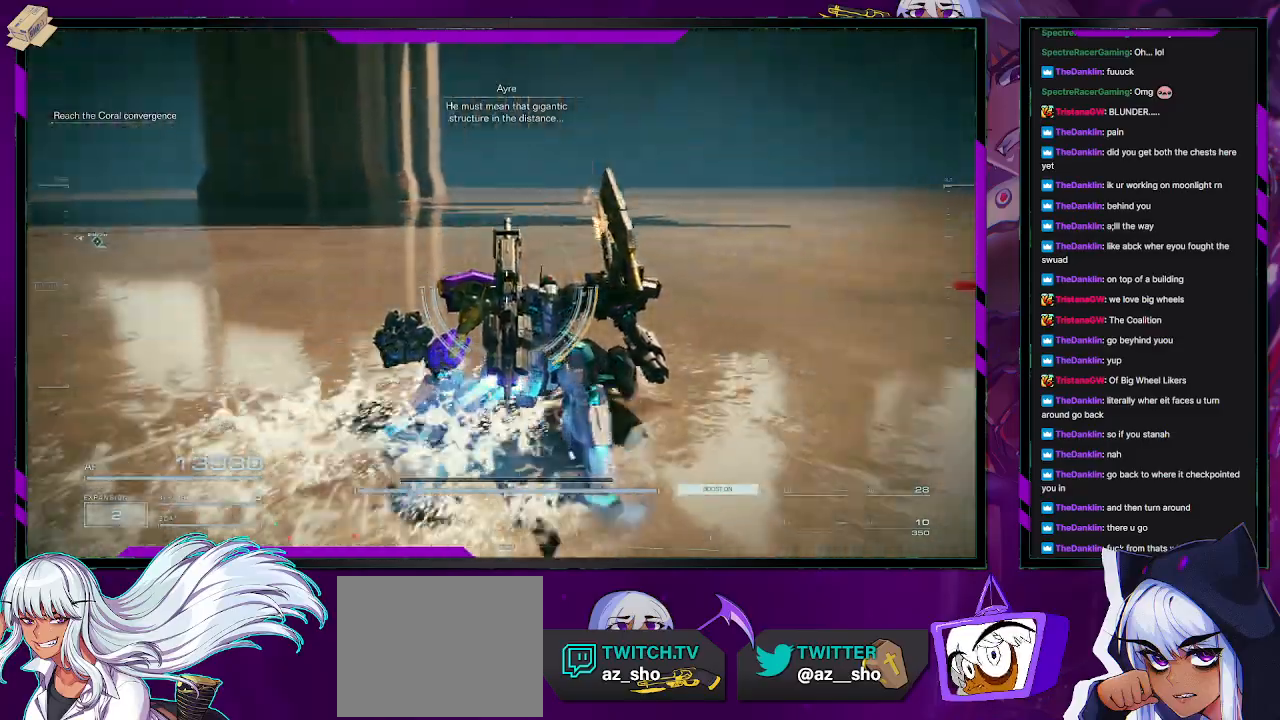
Gameplay with a controller (Xbox layout); each line is a JSON object with the inputs held at the frame after it. "events" lists button and stick changes between this image and that frame as [ms after this image, input, new state], when the widget could be followed in between.
{"buttons": ["R2"], "left_stick": "up-right", "right_stick": "left", "events": [[50, "left_stick", "up"], [233, "right_stick", "left"], [317, "left_stick", "up-right"]]}
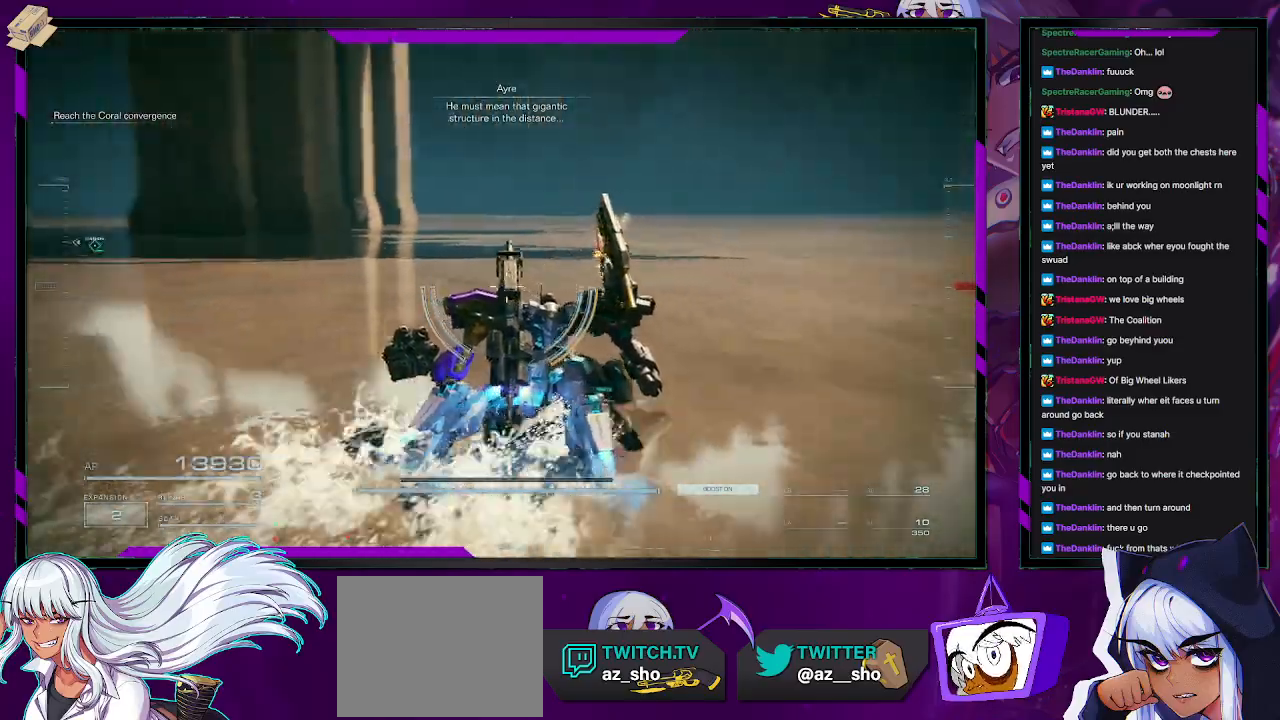
{"buttons": ["R2"], "left_stick": "up-right", "right_stick": "center", "events": [[383, "right_stick", "down-left"], [500, "right_stick", "center"]]}
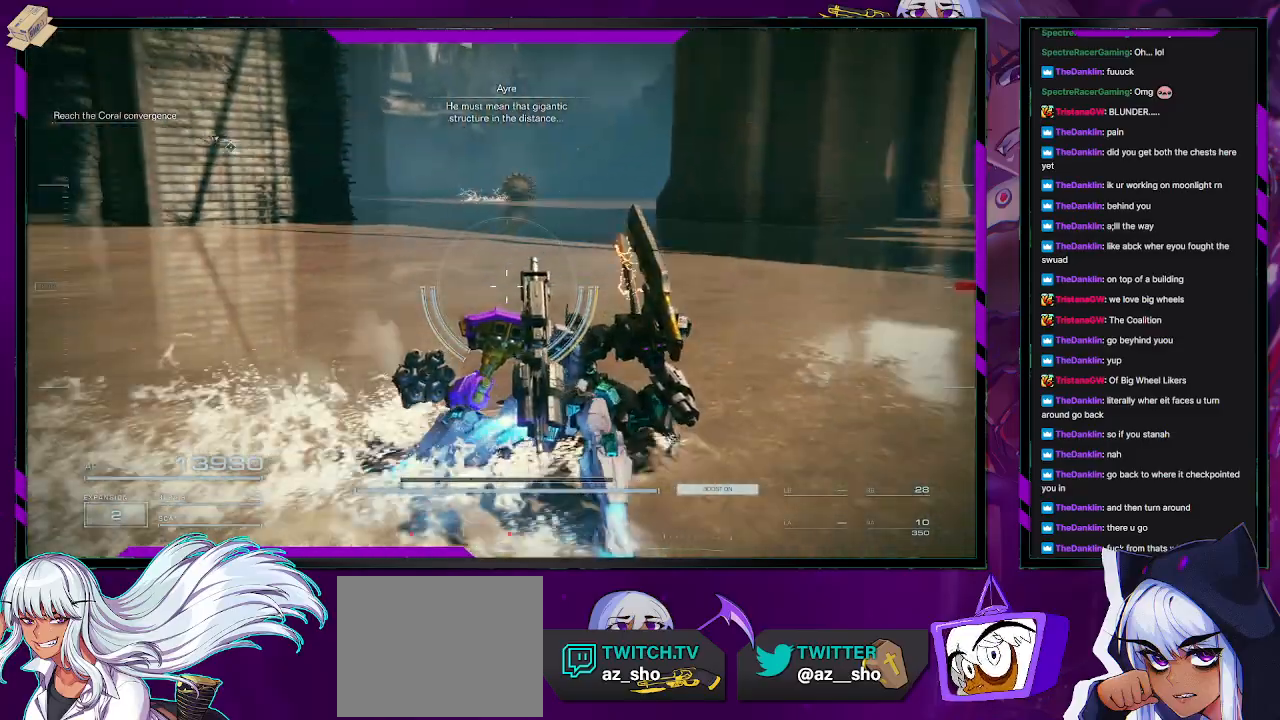
{"buttons": ["R2"], "left_stick": "up-right", "right_stick": "center", "events": []}
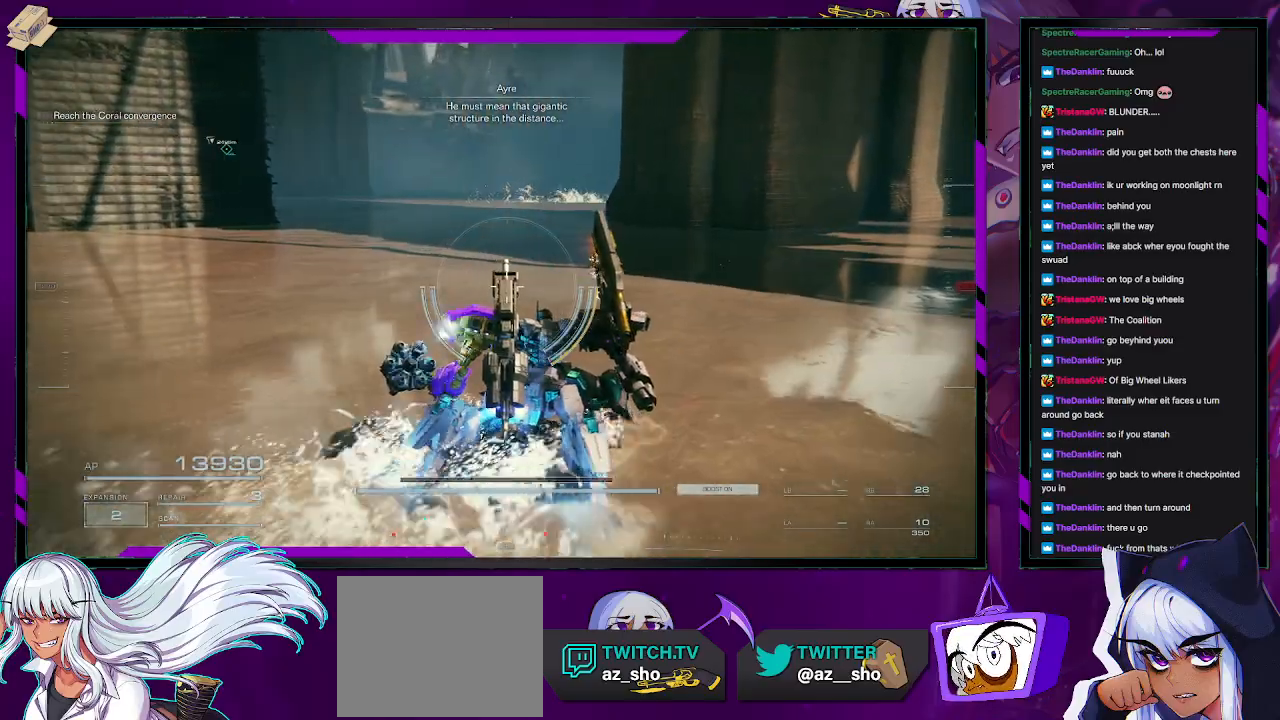
{"buttons": ["R2"], "left_stick": "down", "right_stick": "left", "events": [[33, "left_stick", "right"], [67, "right_stick", "left"], [167, "left_stick", "down-right"], [217, "right_stick", "center"], [267, "right_stick", "left"], [417, "left_stick", "down"]]}
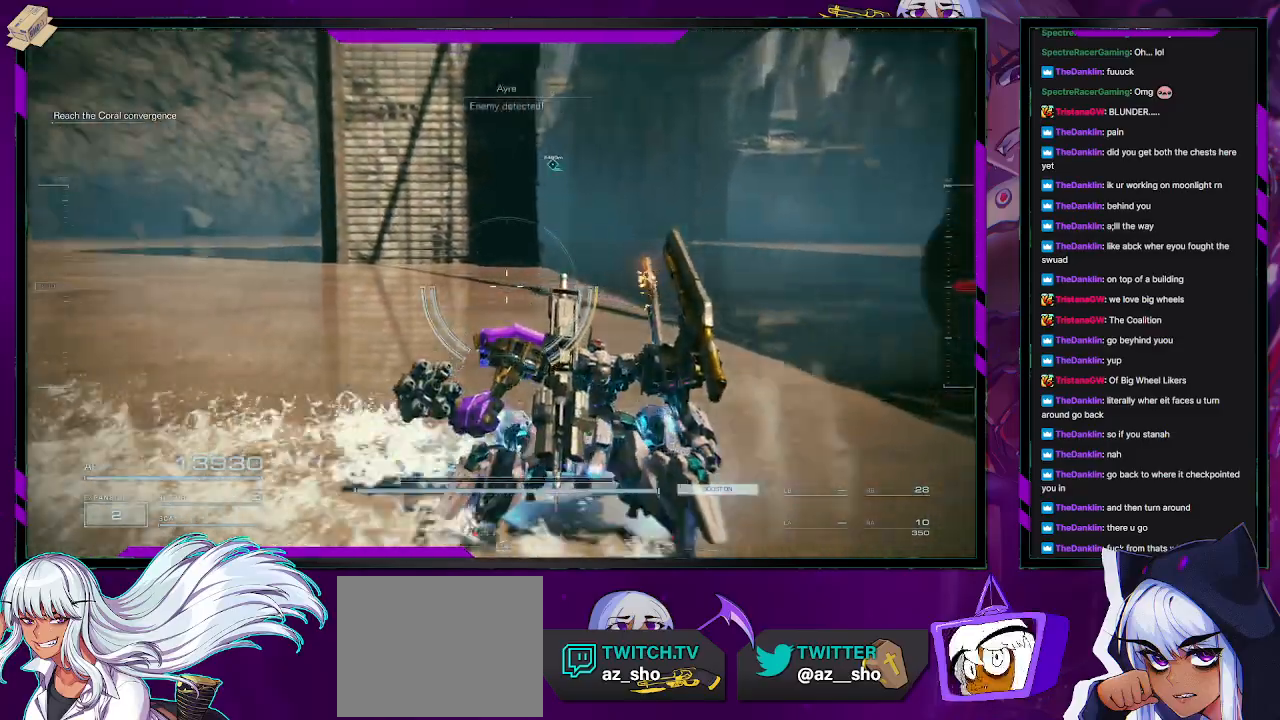
{"buttons": ["R2"], "left_stick": "down", "right_stick": "right", "events": [[233, "right_stick", "center"], [283, "right_stick", "right"]]}
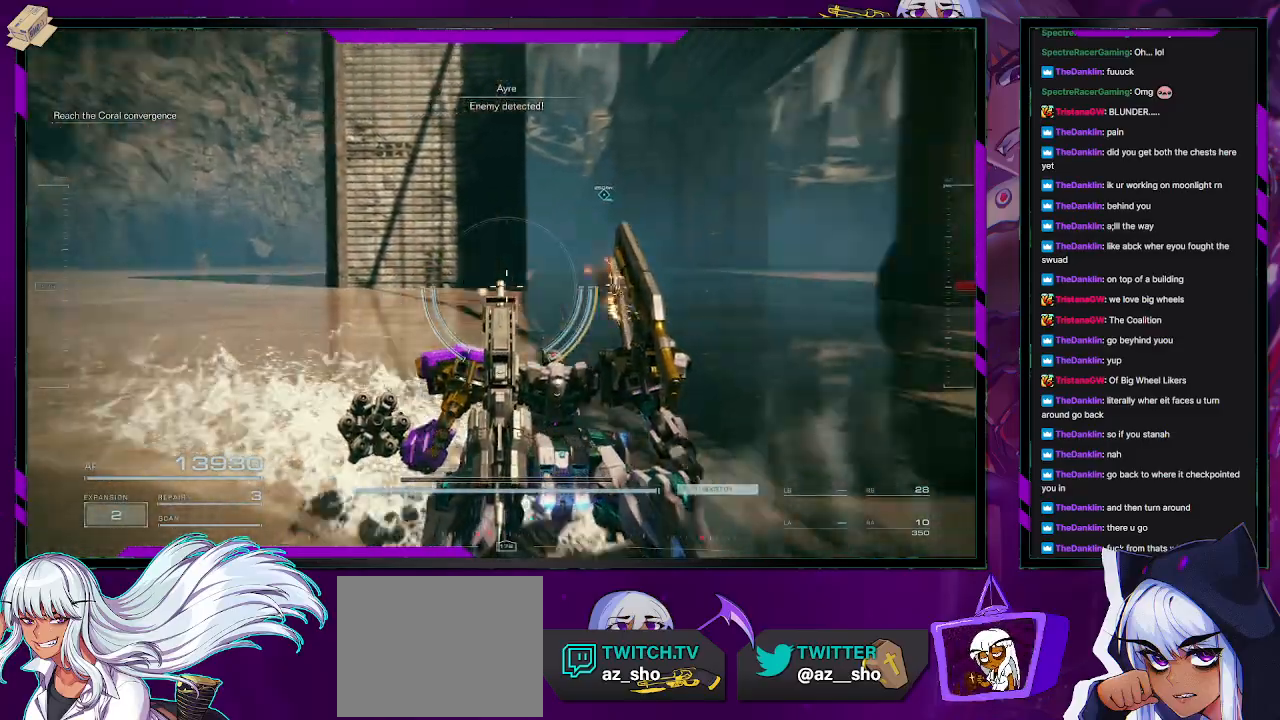
{"buttons": ["R2"], "left_stick": "down-right", "right_stick": "center", "events": [[200, "left_stick", "down-right"], [467, "right_stick", "center"]]}
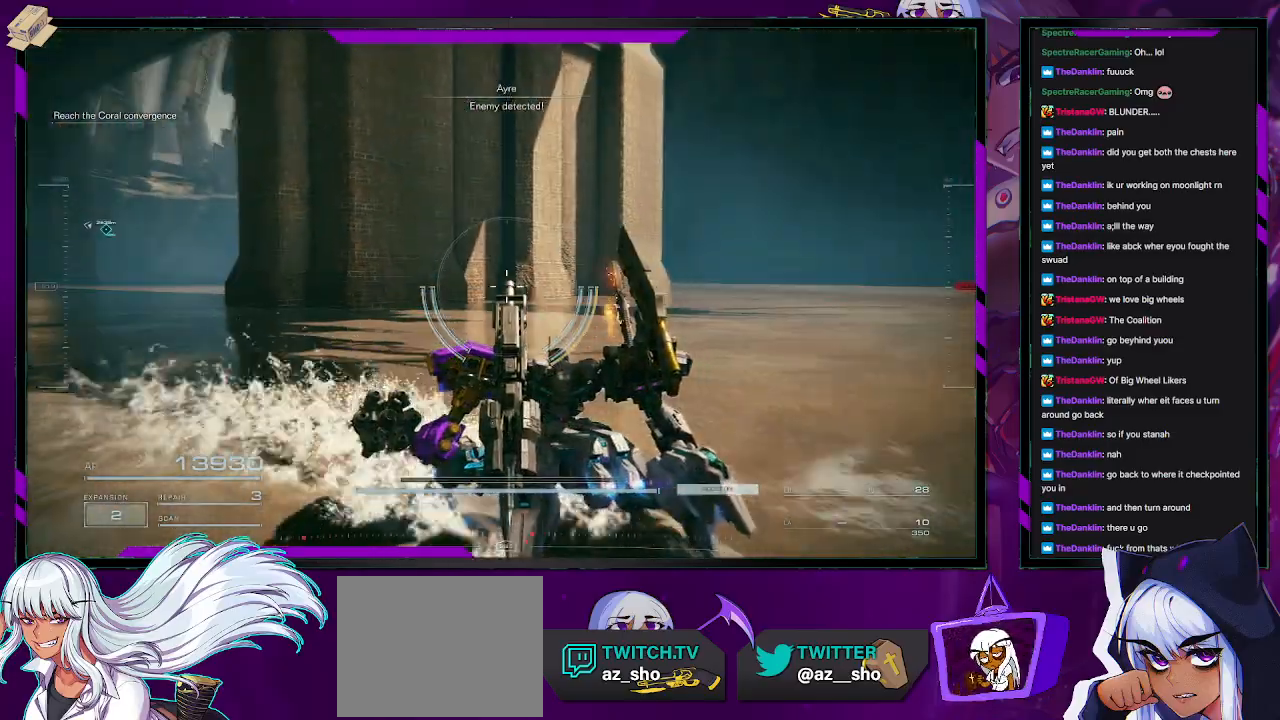
{"buttons": ["R2"], "left_stick": "down-right", "right_stick": "right", "events": [[317, "right_stick", "right"]]}
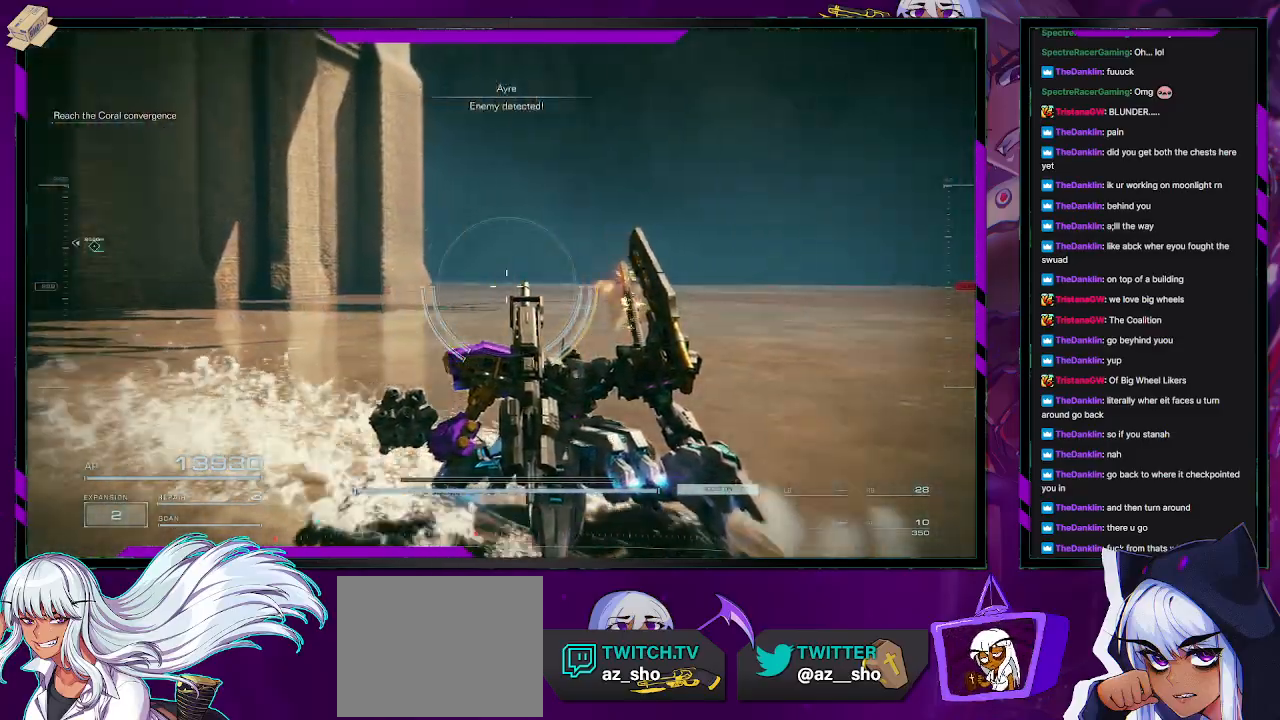
{"buttons": ["R2"], "left_stick": "right", "right_stick": "center", "events": [[333, "left_stick", "right"], [450, "right_stick", "center"]]}
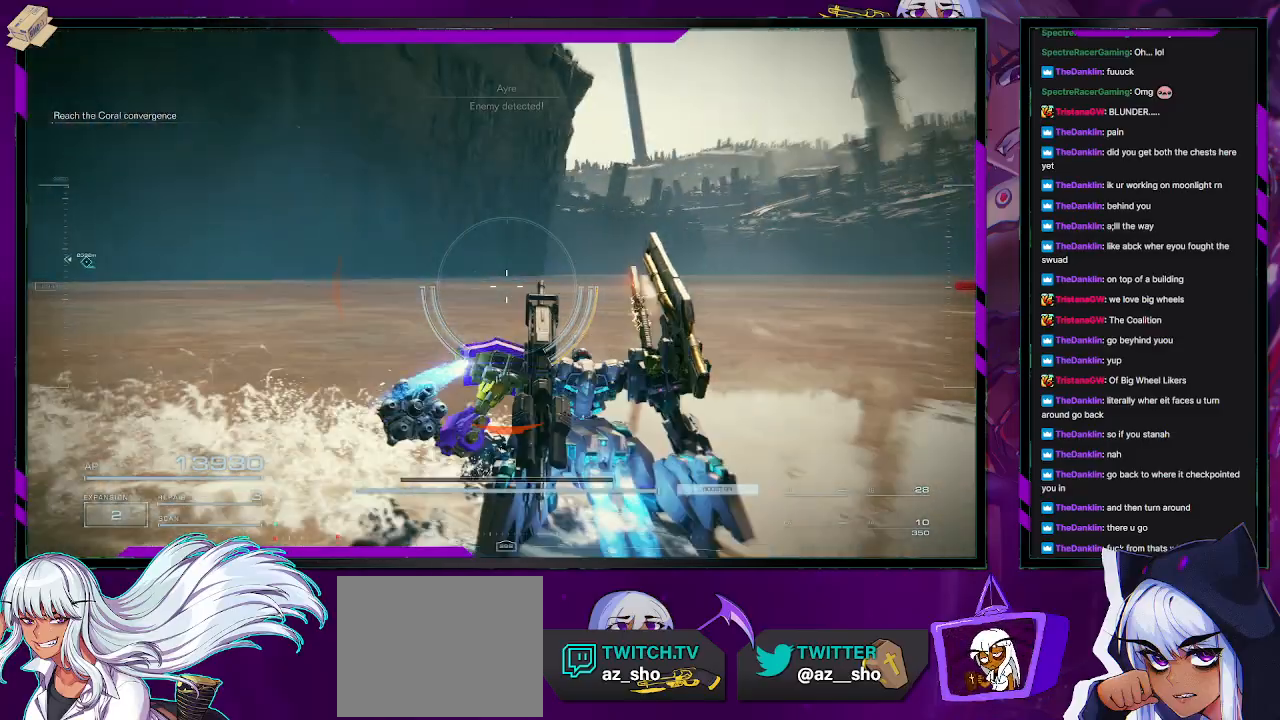
{"buttons": ["R2"], "left_stick": "down-right", "right_stick": "left", "events": [[33, "right_stick", "left"], [233, "left_stick", "down-right"]]}
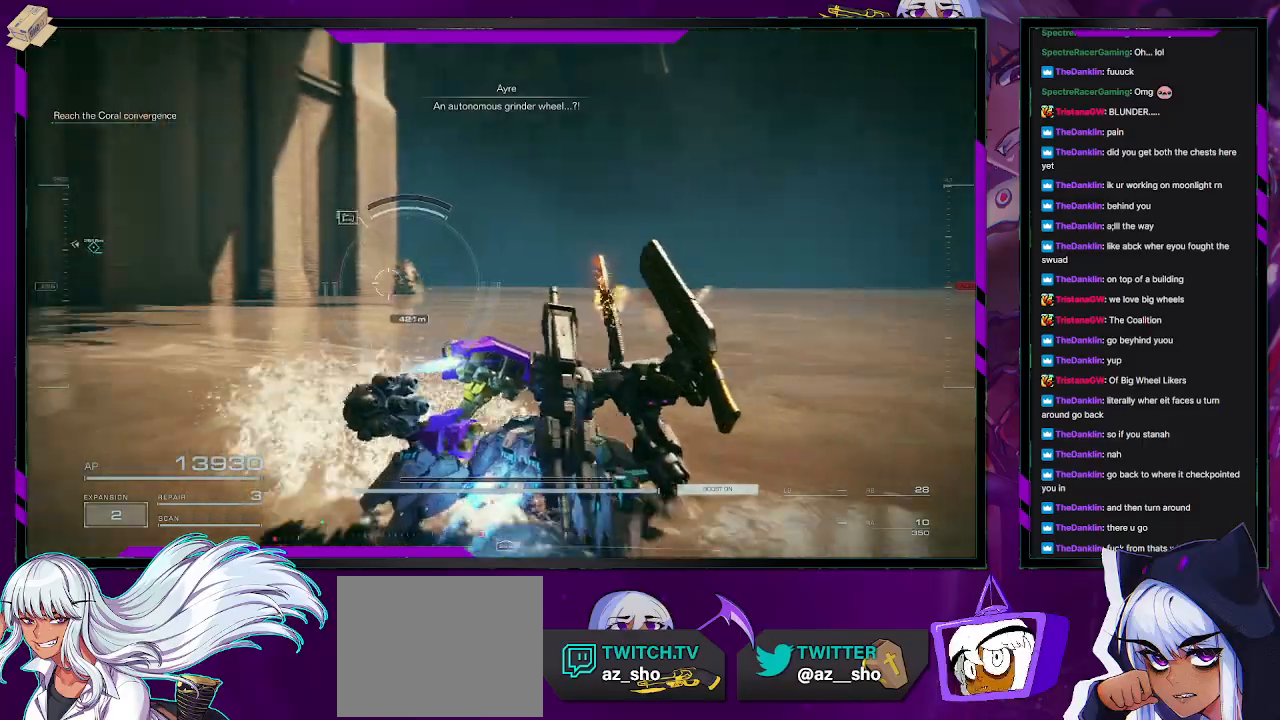
{"buttons": ["R2"], "left_stick": "down", "right_stick": "center", "events": [[183, "right_stick", "center"], [483, "left_stick", "down"]]}
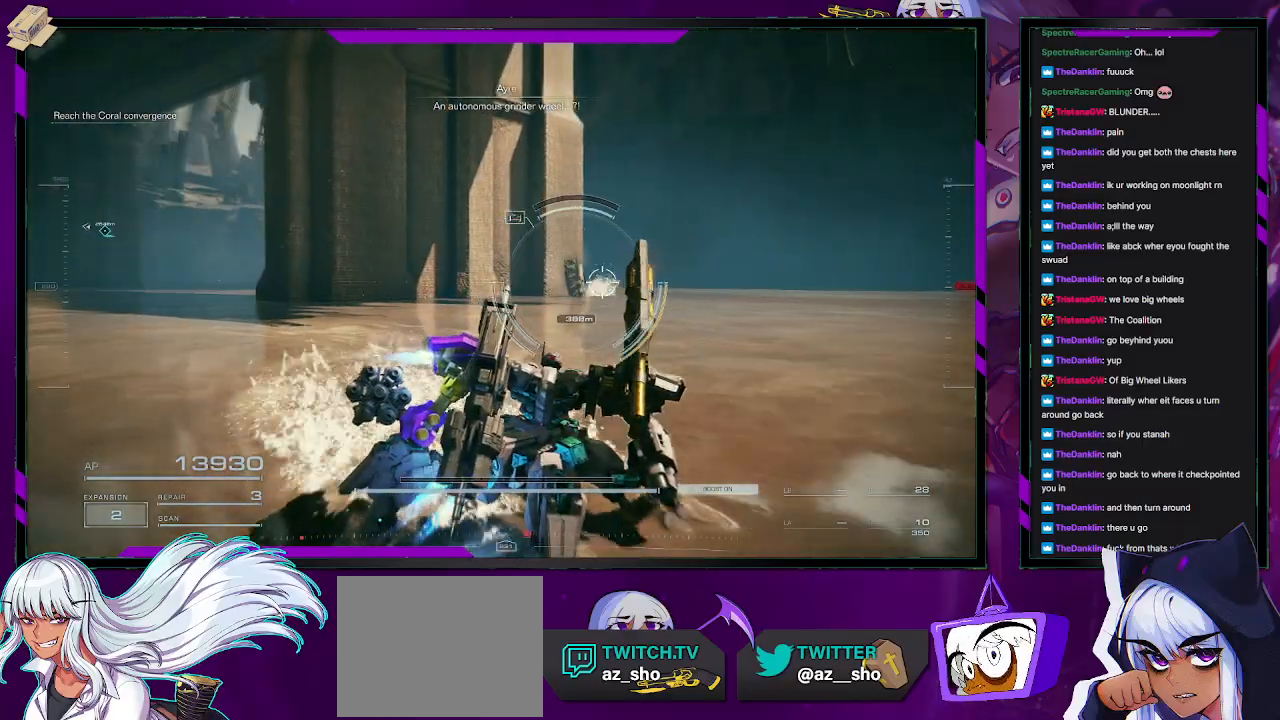
{"buttons": ["R2"], "left_stick": "down", "right_stick": "center", "events": [[217, "right_stick", "left"], [417, "right_stick", "center"]]}
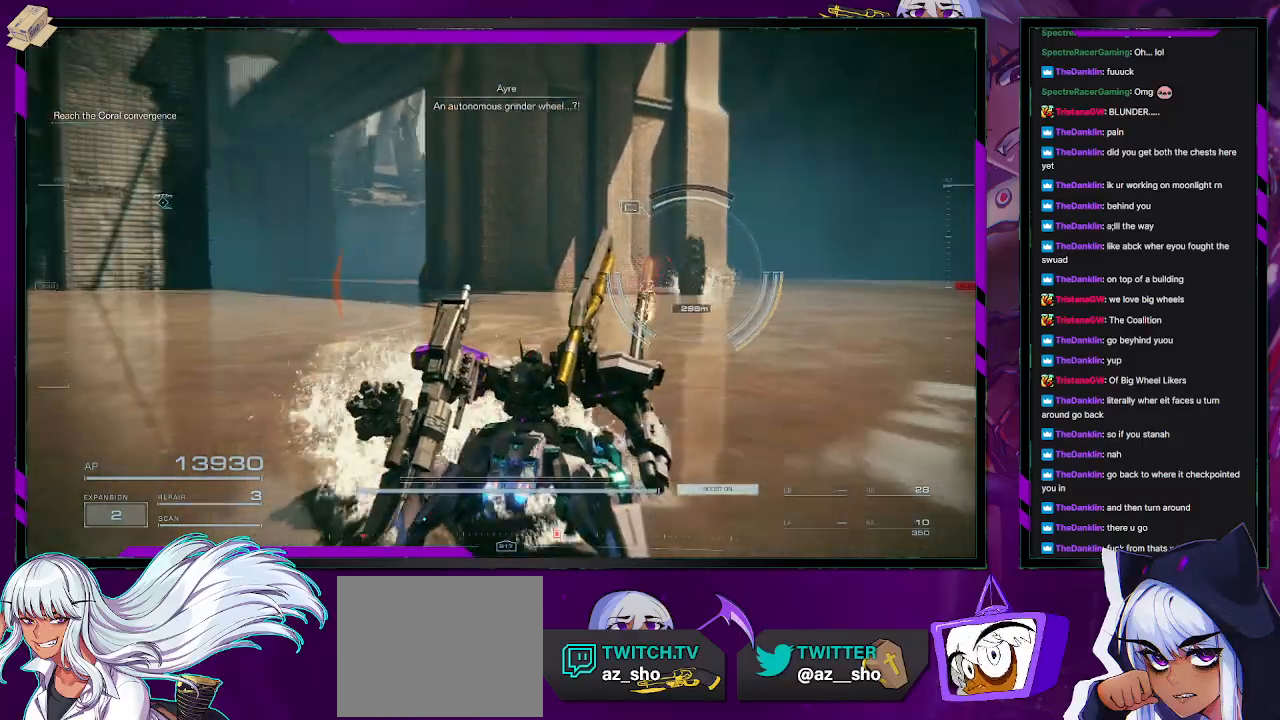
{"buttons": ["R2"], "left_stick": "down-right", "right_stick": "right", "events": [[150, "left_stick", "down-right"], [483, "right_stick", "right"]]}
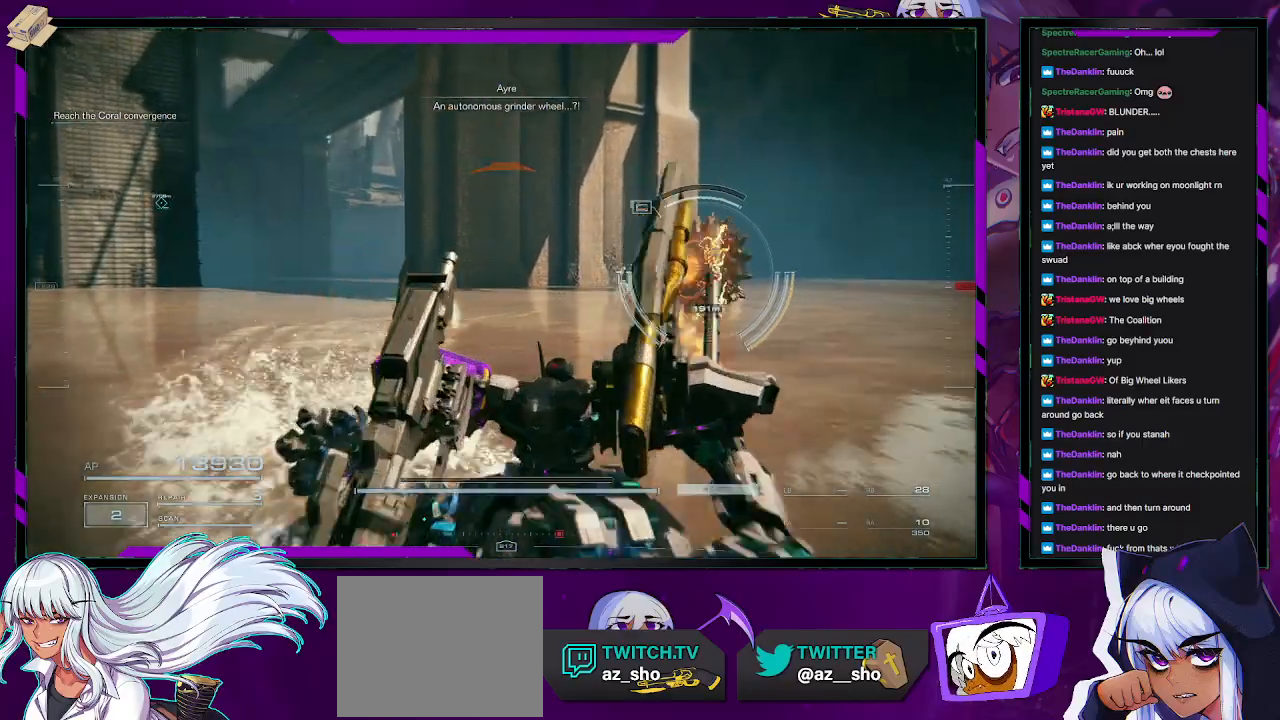
{"buttons": [], "left_stick": "up", "right_stick": "center", "events": [[100, "R2", "up"], [150, "right_stick", "center"], [250, "right_stick", "down-right"], [317, "left_stick", "up-right"], [500, "left_stick", "up"], [500, "right_stick", "center"]]}
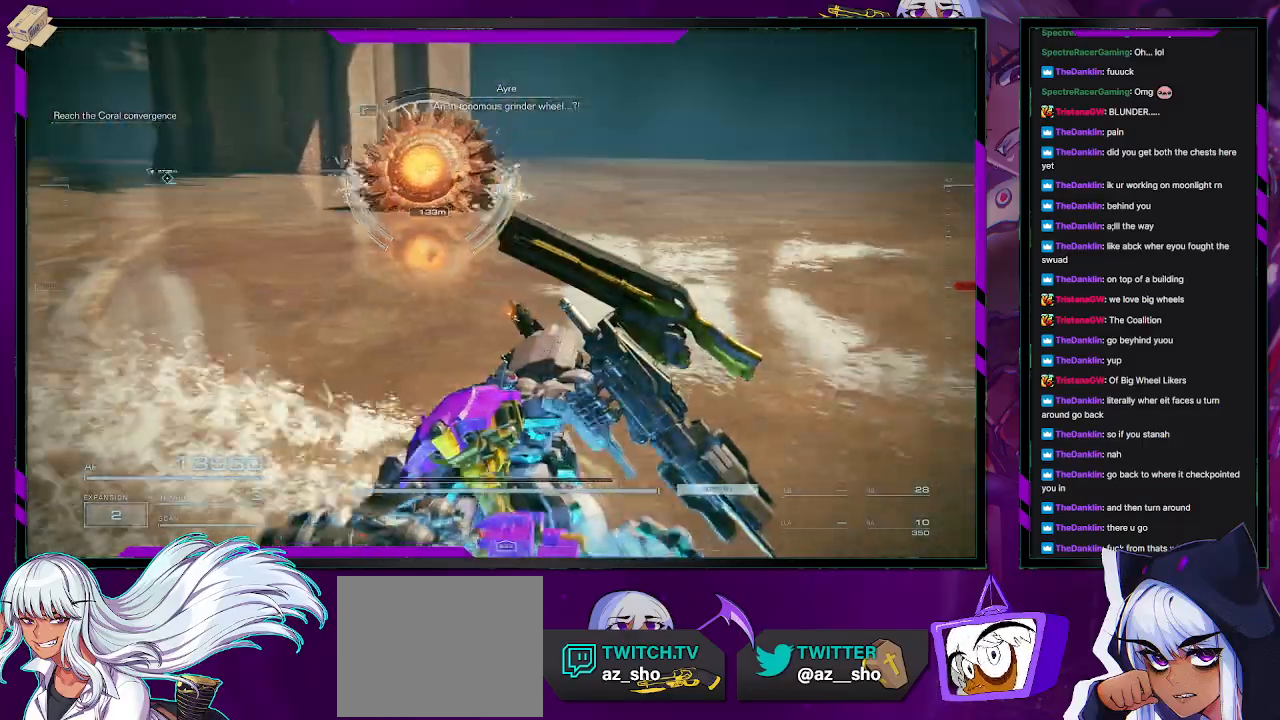
{"buttons": ["X"], "left_stick": "up-right", "right_stick": "center", "events": [[367, "left_stick", "up-right"], [500, "X", "down"]]}
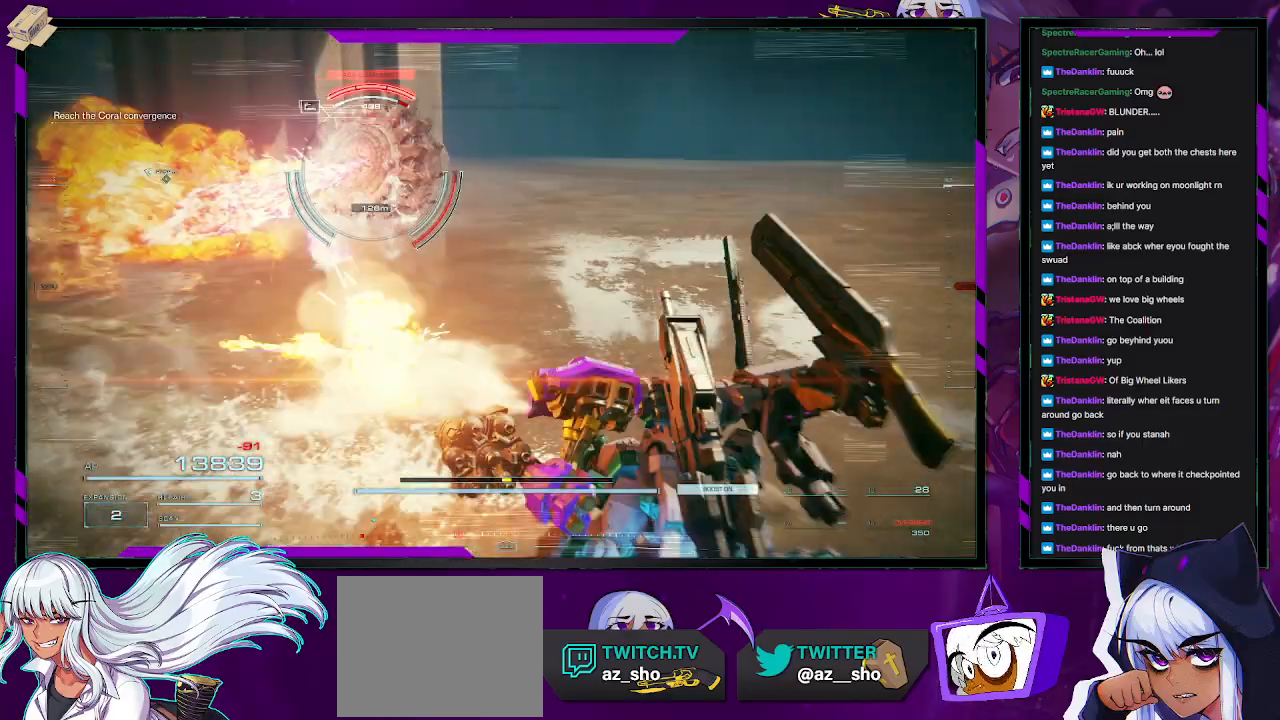
{"buttons": [], "left_stick": "up", "right_stick": "left", "events": [[200, "X", "up"], [233, "left_stick", "up"], [383, "right_stick", "left"]]}
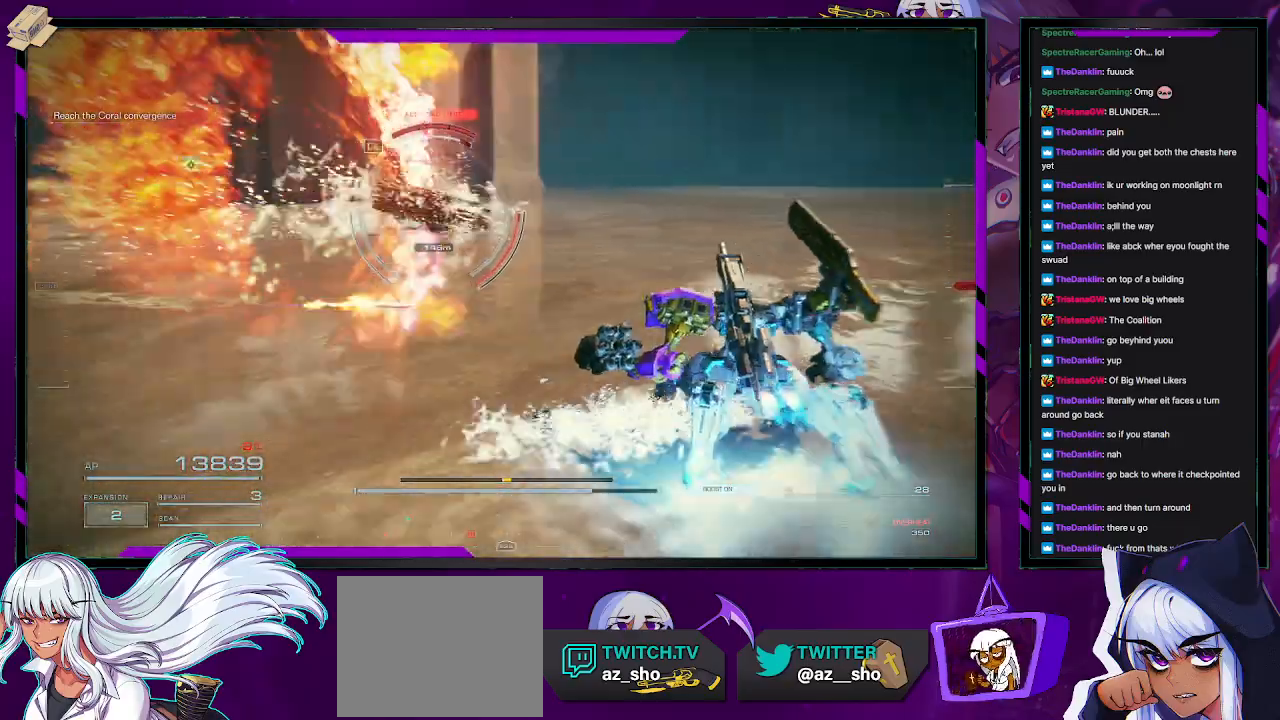
{"buttons": [], "left_stick": "up", "right_stick": "center", "events": [[300, "right_stick", "center"]]}
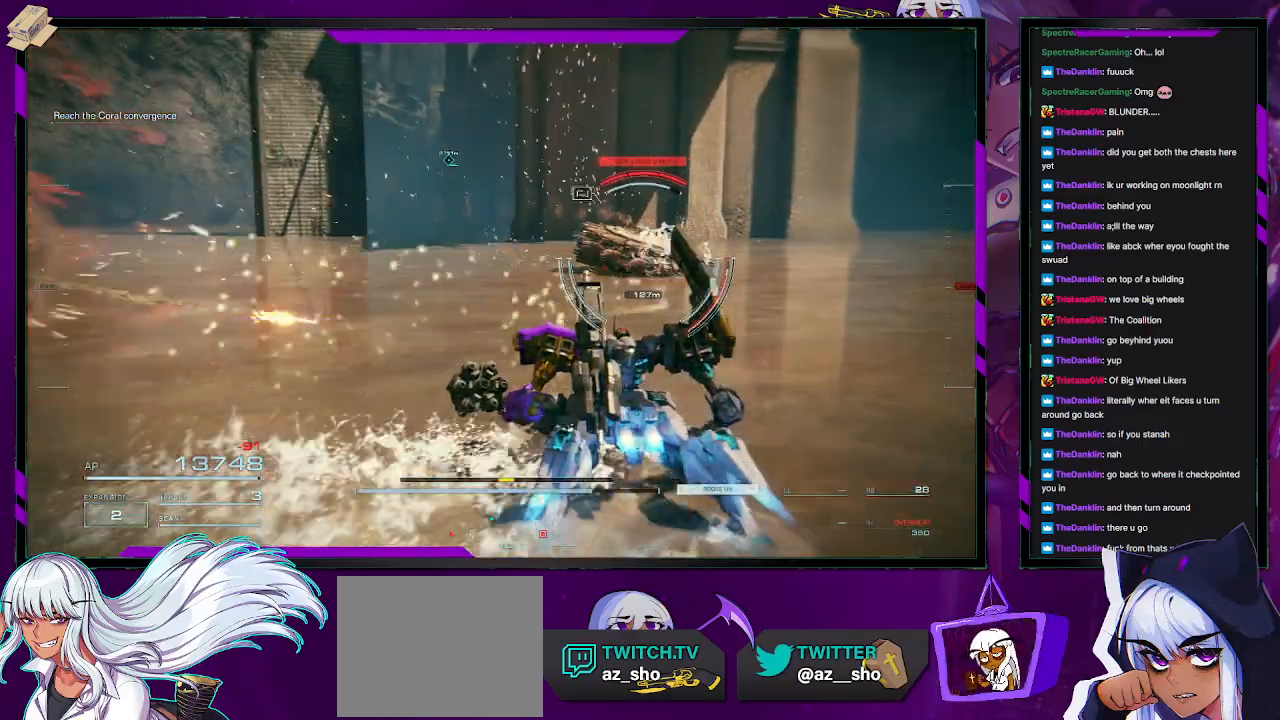
{"buttons": ["X"], "left_stick": "up-right", "right_stick": "center", "events": [[183, "L1", "down"], [283, "L1", "up"], [300, "left_stick", "up-right"], [467, "X", "down"]]}
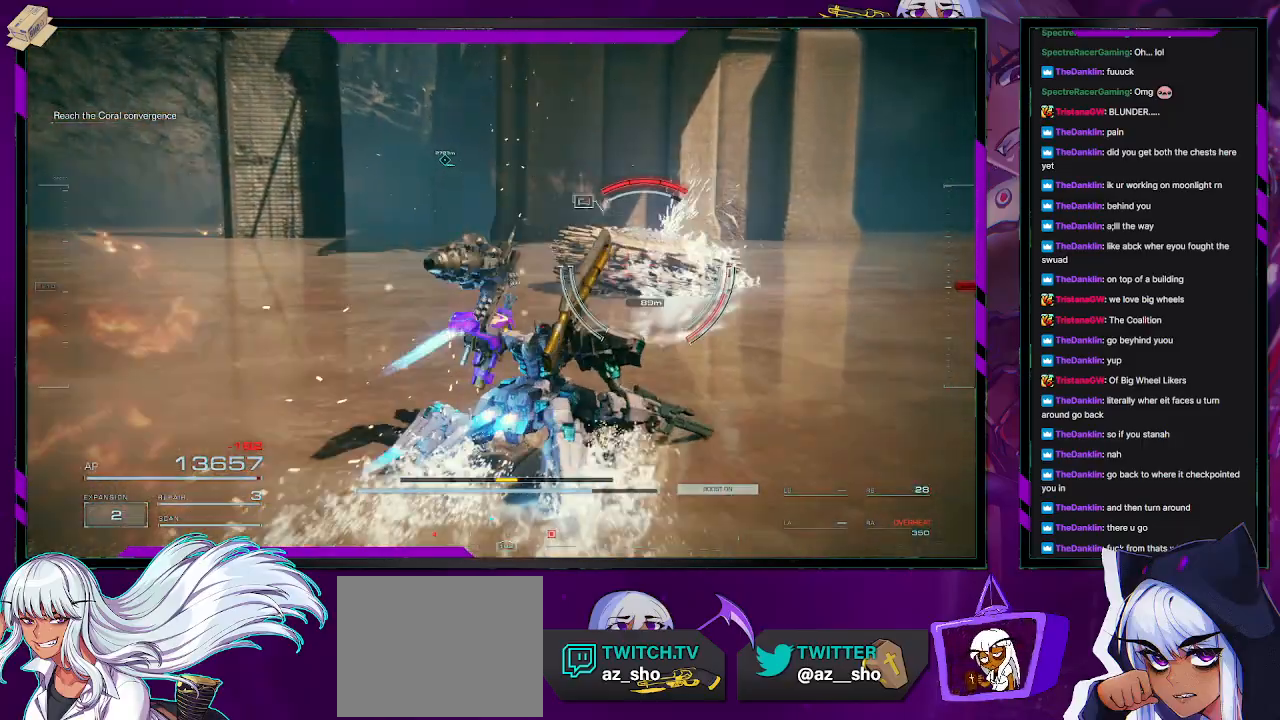
{"buttons": ["L2"], "left_stick": "up-right", "right_stick": "center", "events": [[100, "X", "up"], [500, "L2", "down"]]}
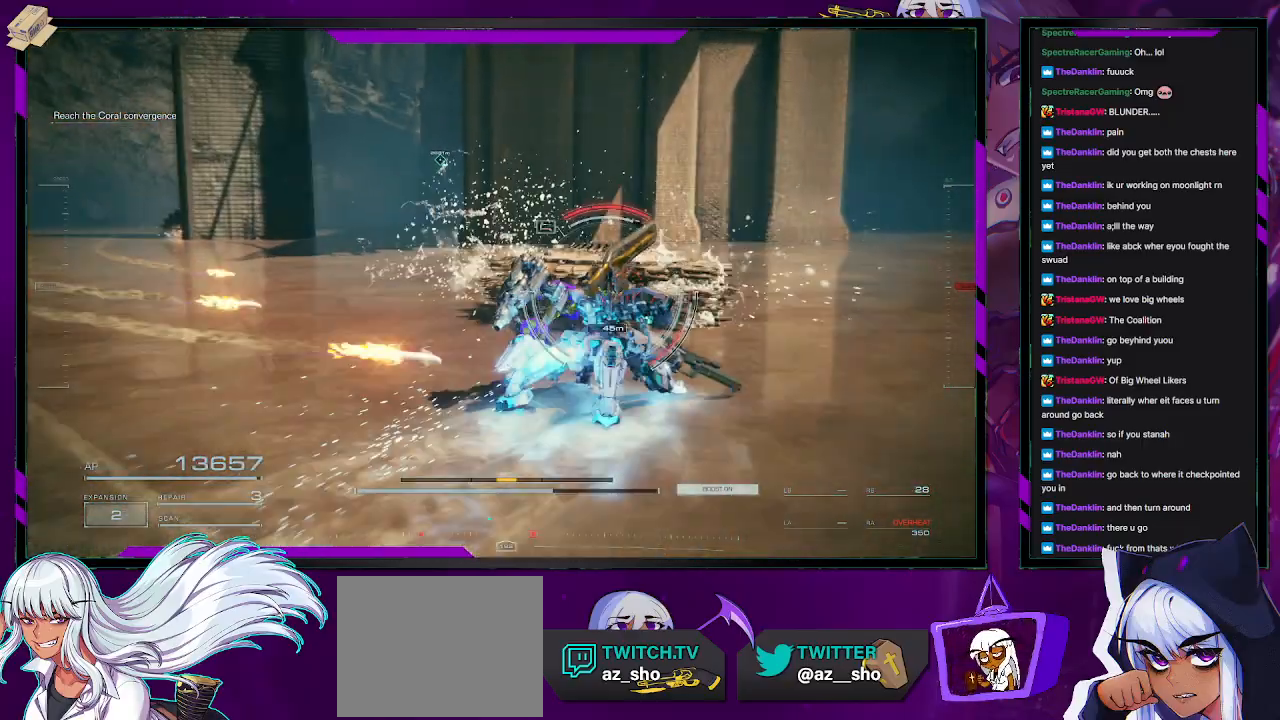
{"buttons": ["L2"], "left_stick": "up-right", "right_stick": "left", "events": [[283, "right_stick", "left"]]}
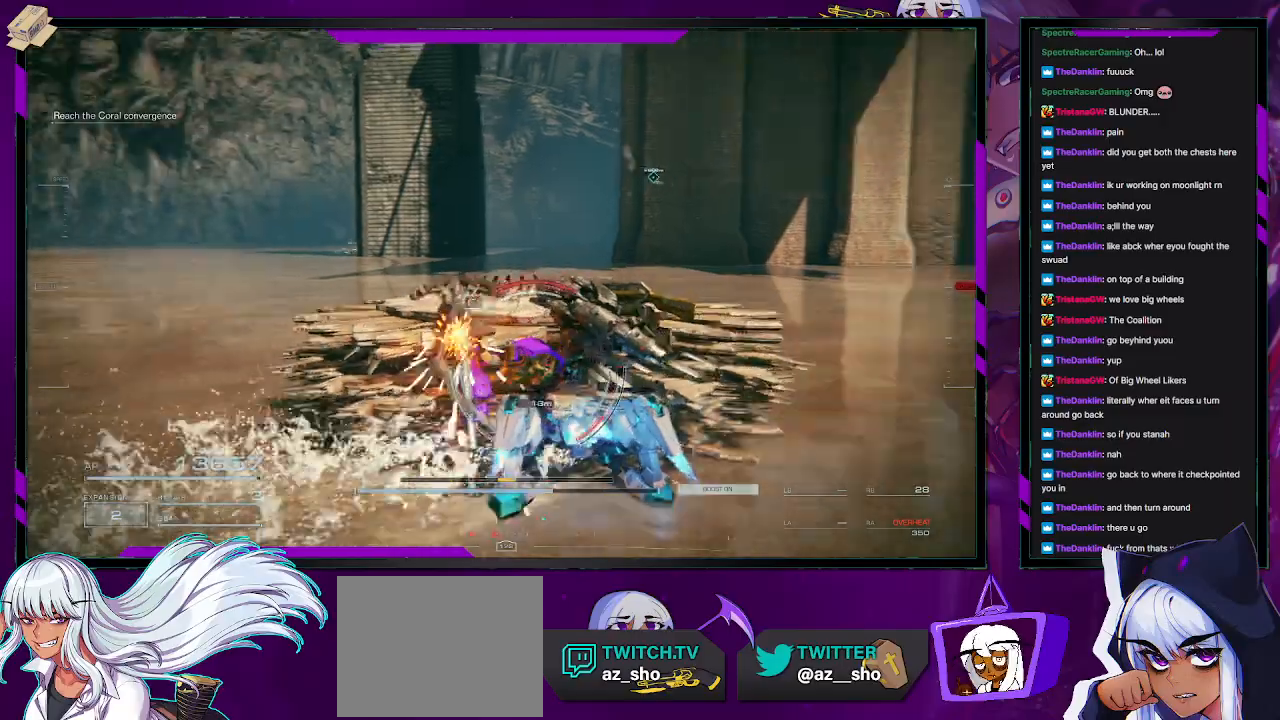
{"buttons": ["L2"], "left_stick": "up", "right_stick": "center", "events": [[133, "left_stick", "up"], [300, "right_stick", "center"]]}
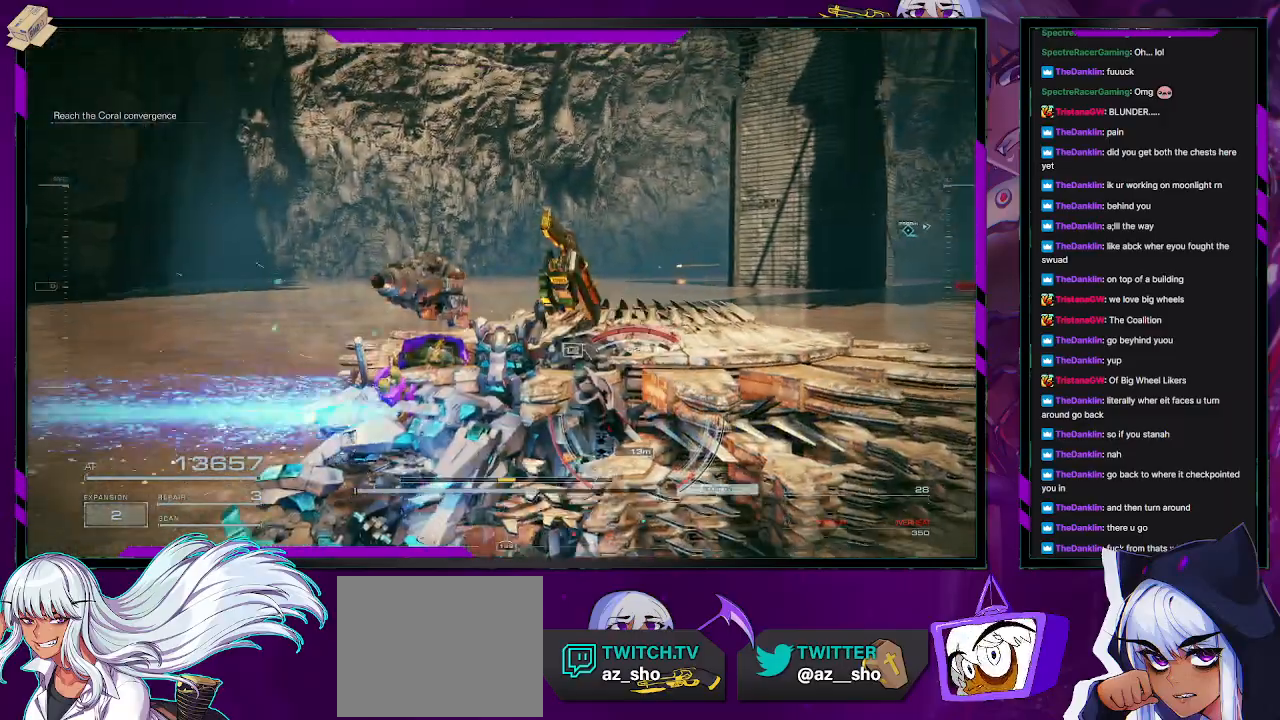
{"buttons": [], "left_stick": "up-left", "right_stick": "left", "events": [[217, "right_stick", "left"], [433, "left_stick", "up-left"], [483, "L2", "up"]]}
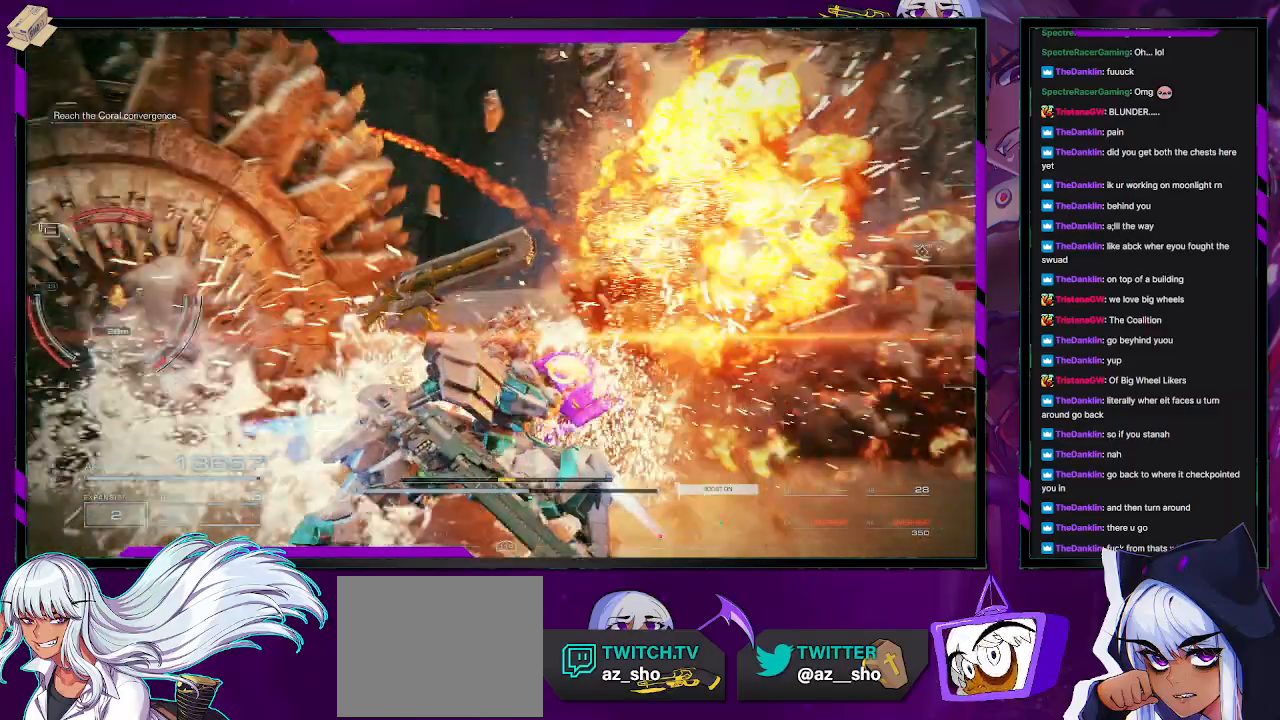
{"buttons": ["X", "R2"], "left_stick": "left", "right_stick": "center", "events": [[33, "left_stick", "left"], [117, "R2", "down"], [117, "right_stick", "center"], [433, "X", "down"]]}
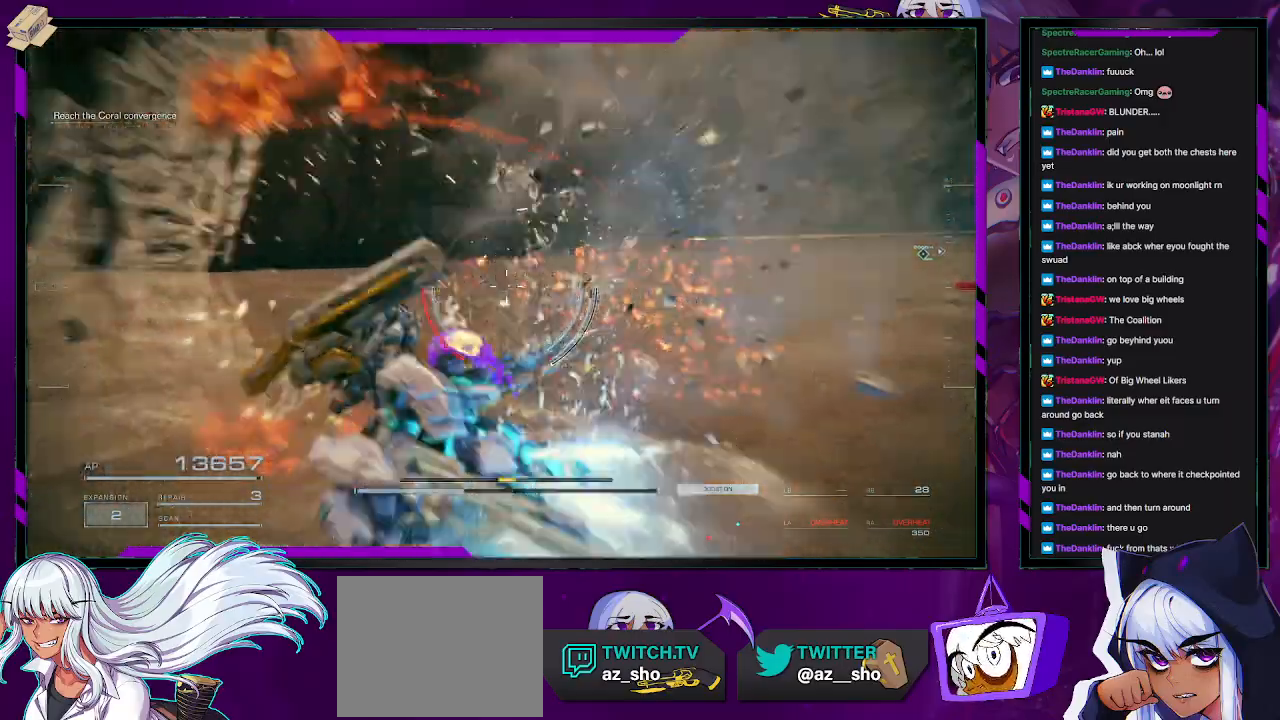
{"buttons": ["R2"], "left_stick": "up-left", "right_stick": "right", "events": [[83, "X", "up"], [83, "left_stick", "up-left"], [133, "X", "down"], [250, "X", "up"], [433, "right_stick", "right"]]}
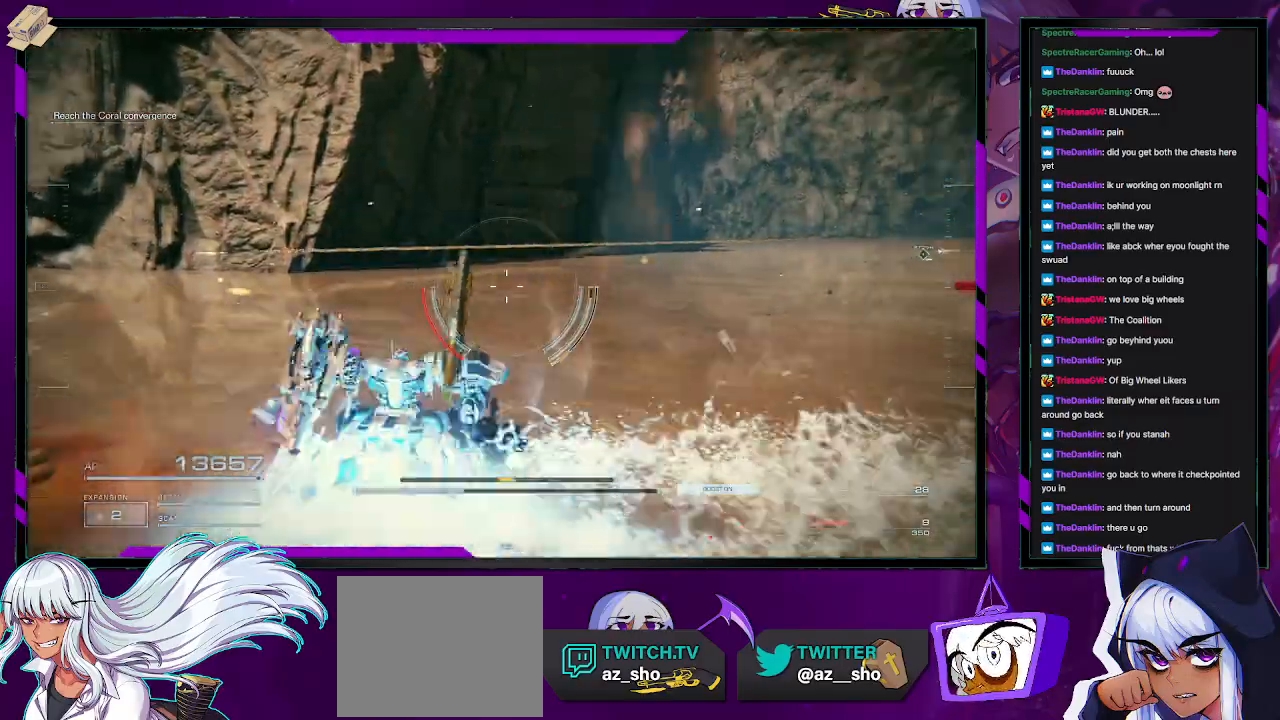
{"buttons": ["R2"], "left_stick": "left", "right_stick": "right", "events": [[167, "left_stick", "left"], [267, "right_stick", "center"], [483, "right_stick", "right"]]}
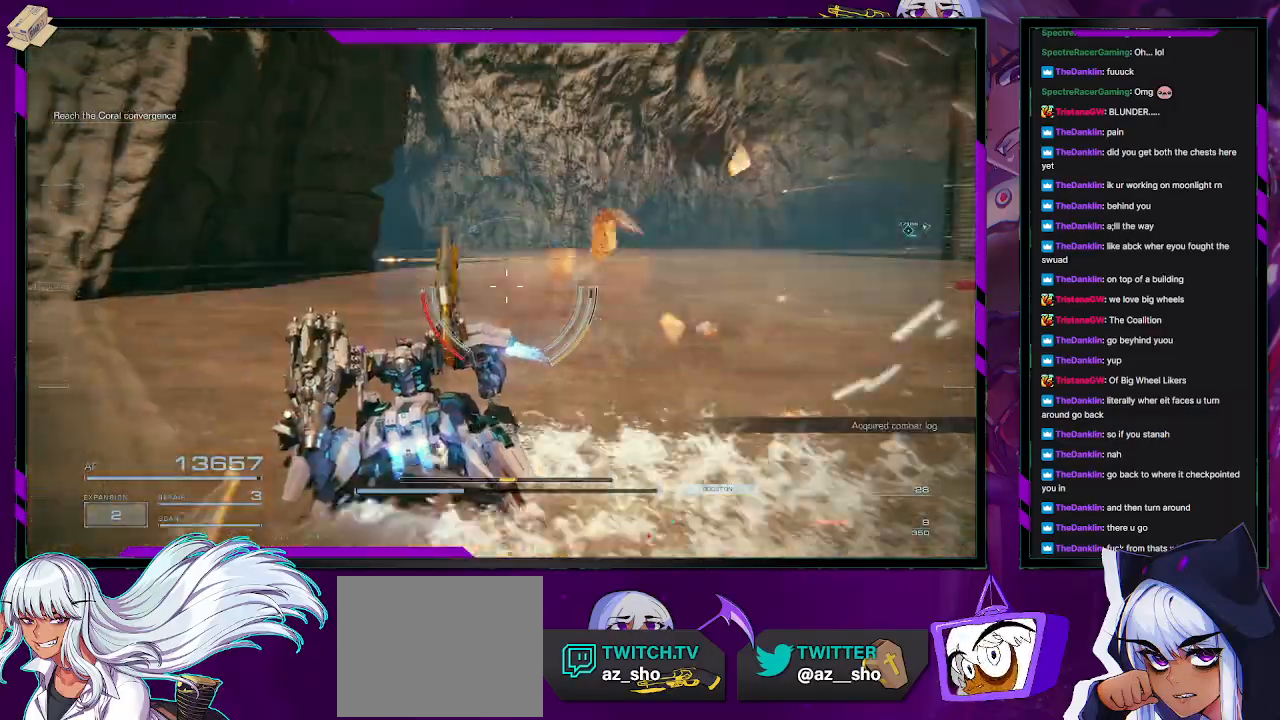
{"buttons": ["R2"], "left_stick": "left", "right_stick": "center", "events": [[167, "right_stick", "center"]]}
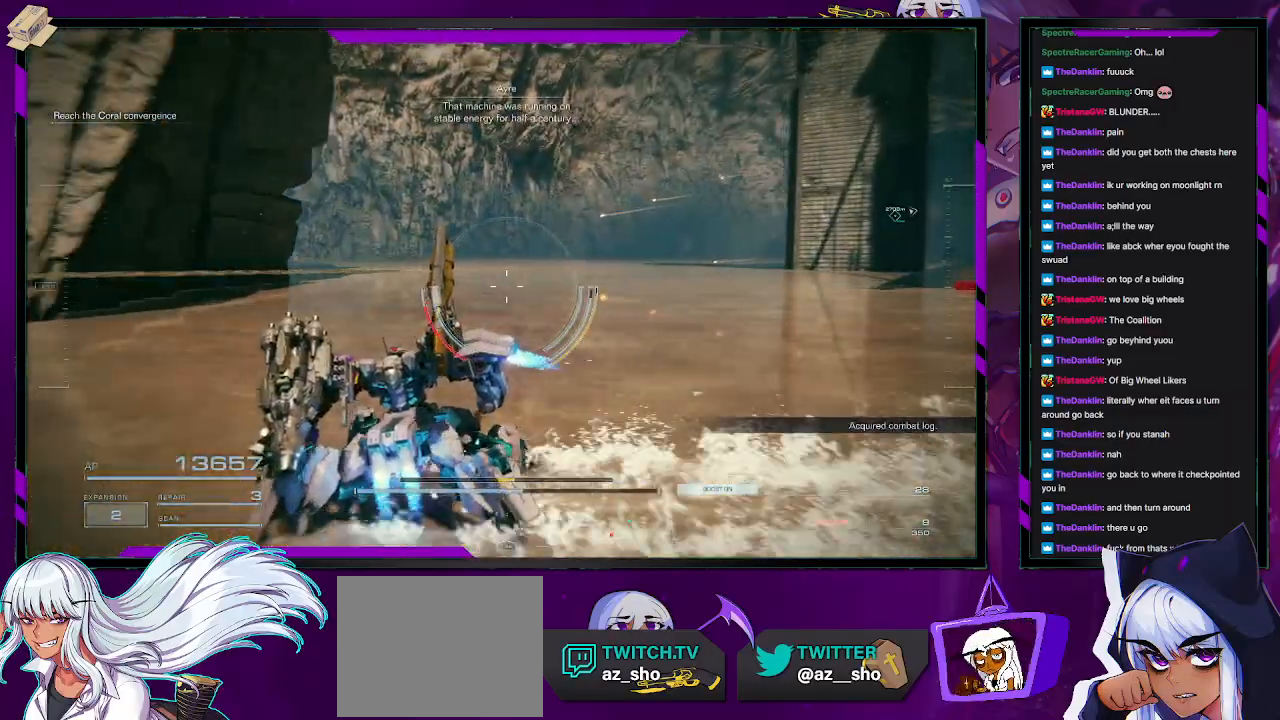
{"buttons": ["R2"], "left_stick": "up-left", "right_stick": "center", "events": [[33, "right_stick", "right"], [183, "left_stick", "up-left"], [300, "right_stick", "center"]]}
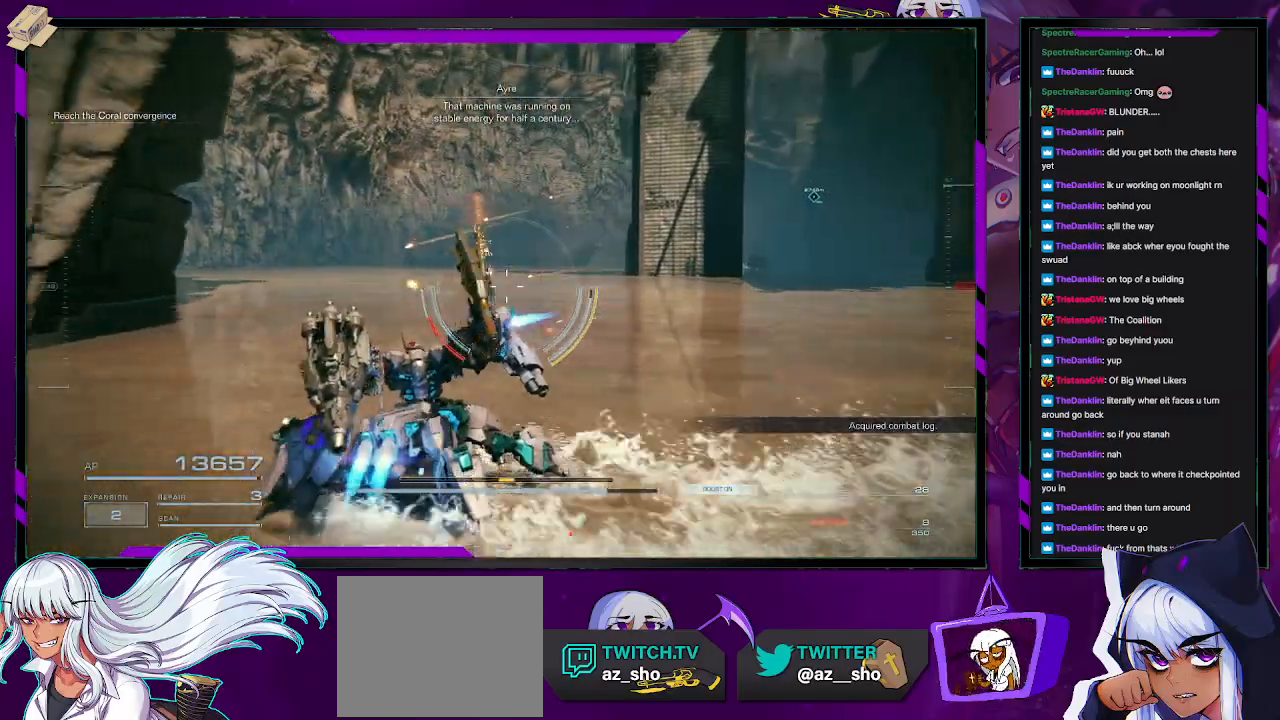
{"buttons": ["R2"], "left_stick": "up", "right_stick": "center", "events": [[183, "left_stick", "up"], [183, "right_stick", "right"], [417, "right_stick", "center"]]}
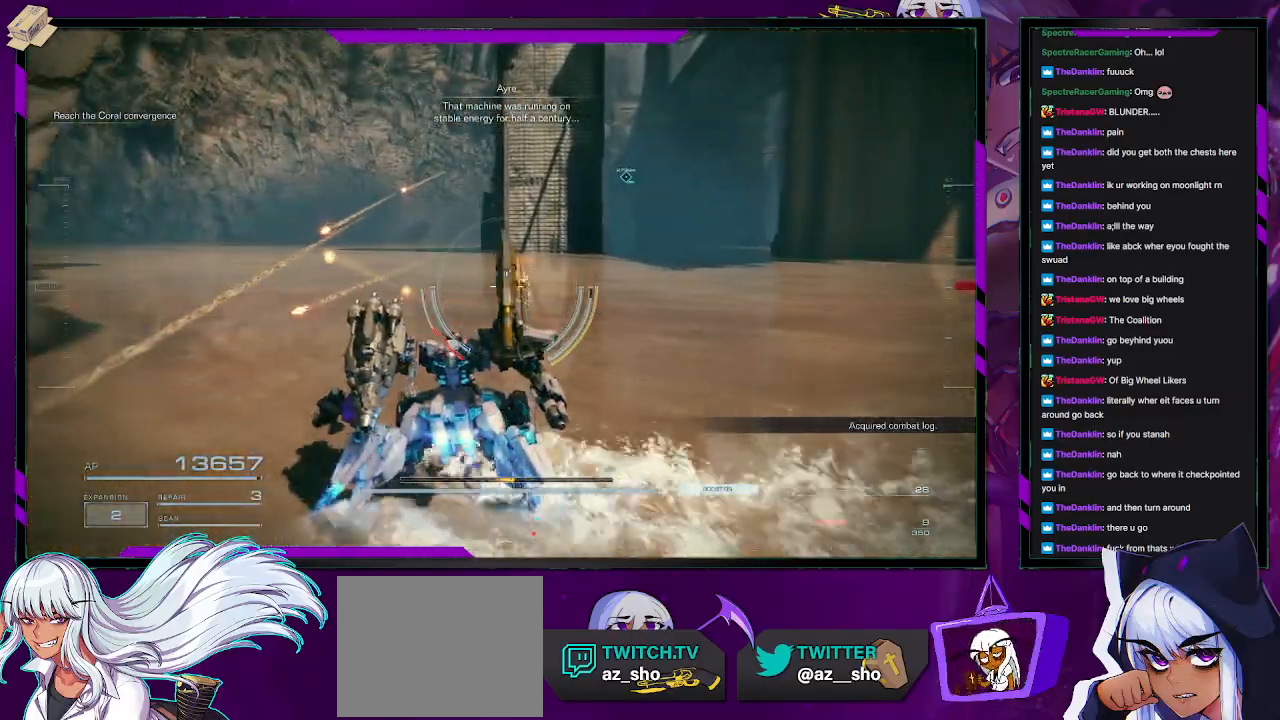
{"buttons": ["R2"], "left_stick": "up", "right_stick": "center", "events": []}
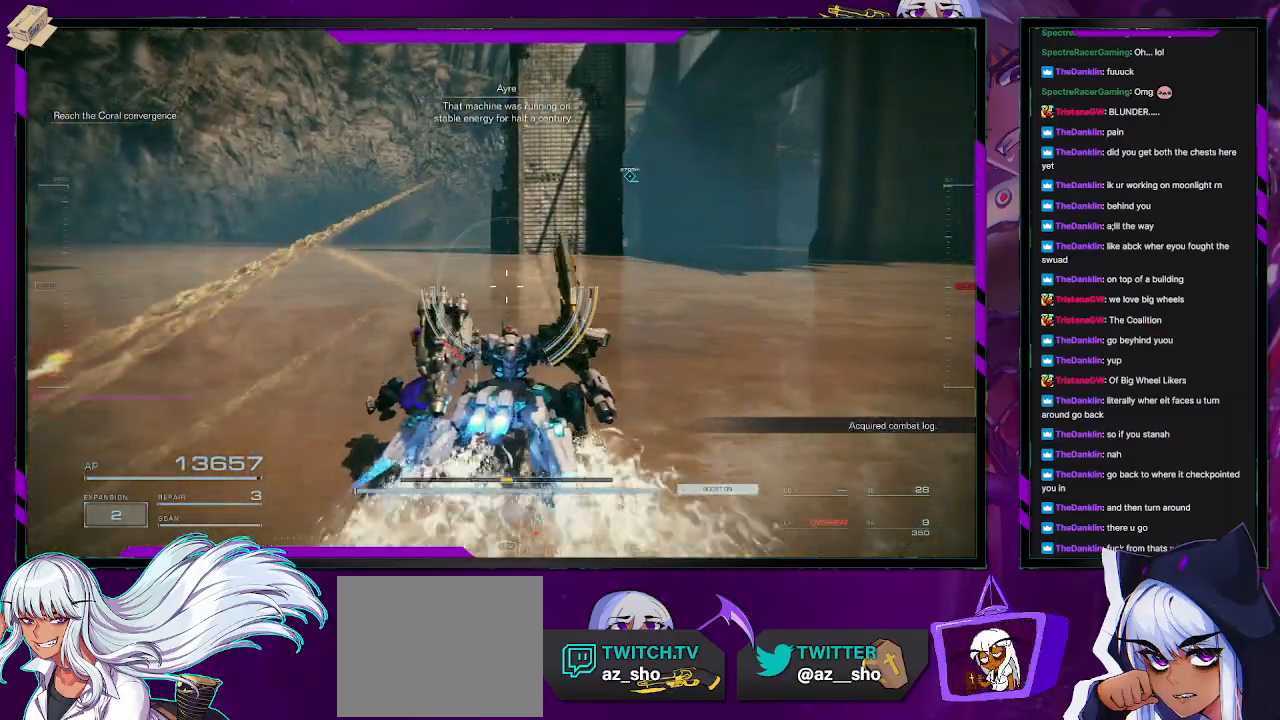
{"buttons": ["R2"], "left_stick": "up", "right_stick": "right", "events": [[350, "right_stick", "right"]]}
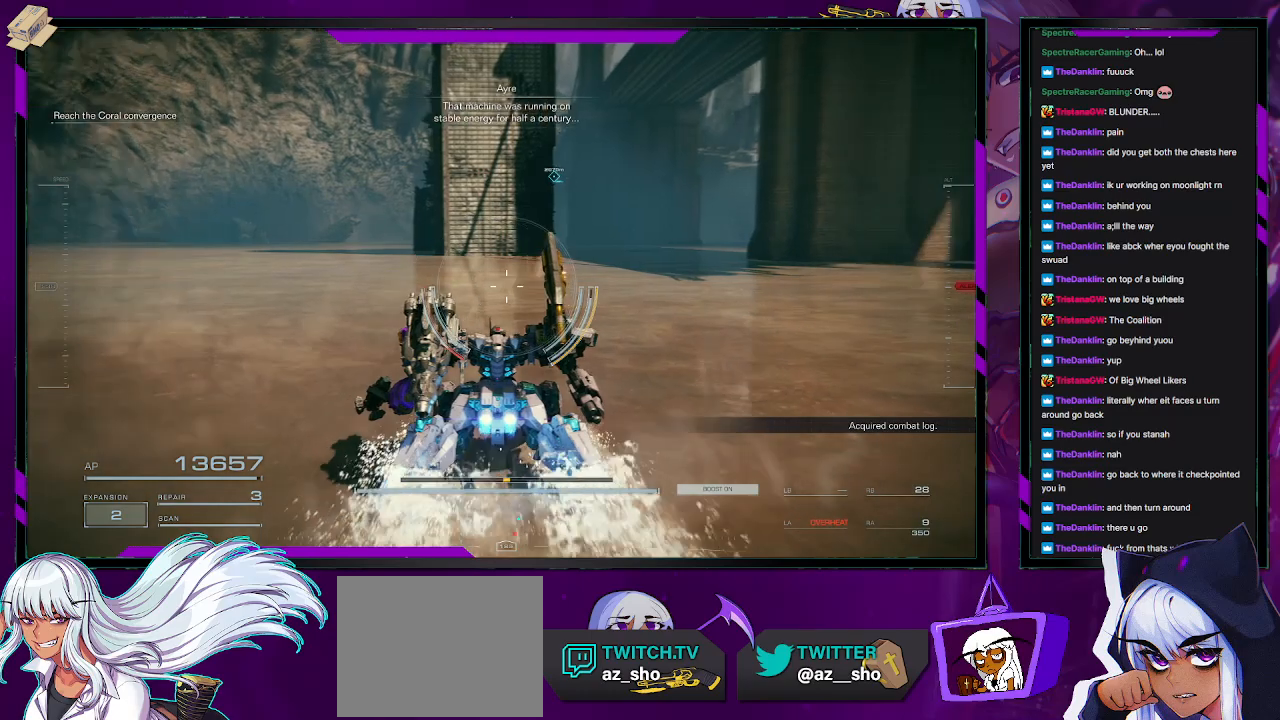
{"buttons": ["R2"], "left_stick": "up", "right_stick": "center", "events": [[50, "right_stick", "center"]]}